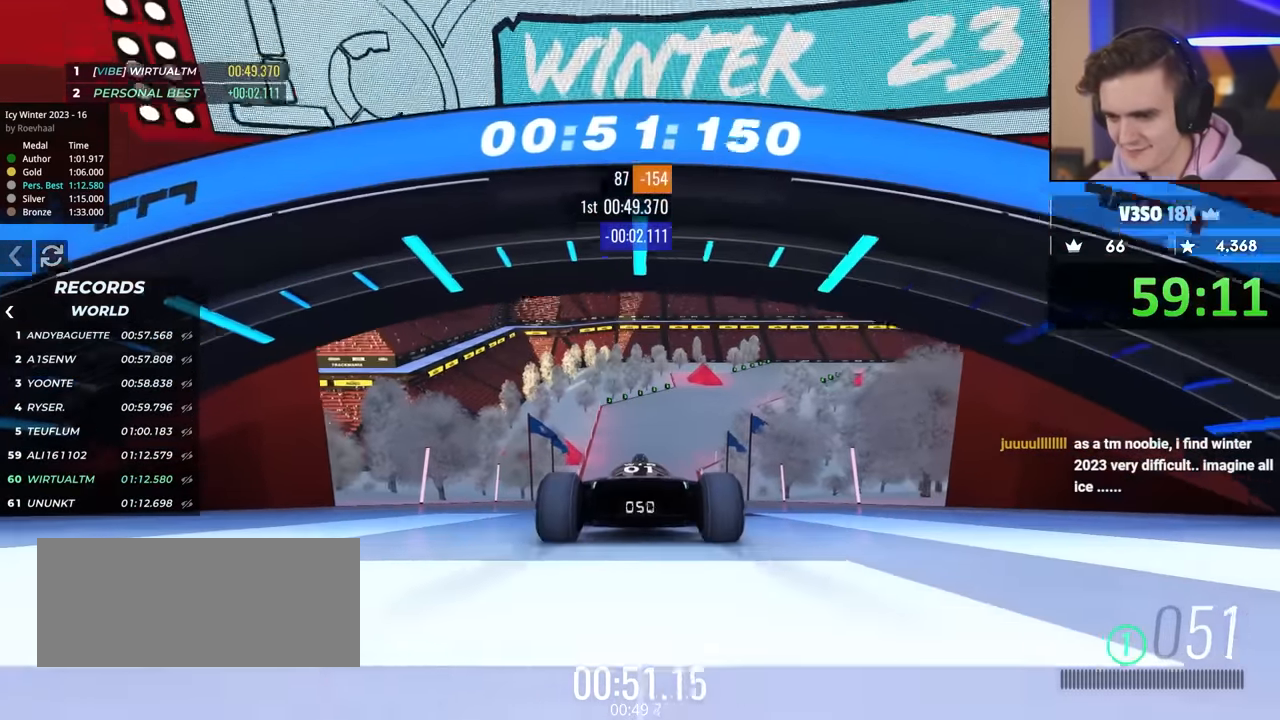
Gameplay with keyboard; each line is a JSON object with the keys held at the frame after it. "events" lists presses ("down") and releases ("up") of "brake", "down", "left", "right" and "up" between this image and that frame as [ms after this image, input, new state], when the widget could be followed in between. No other keys are recorded. Mouse input is not recorded. Key names are as the overlay labels them; some are game actions (e.g. jump) rather than physical keys.
{"keys": ["up"], "events": []}
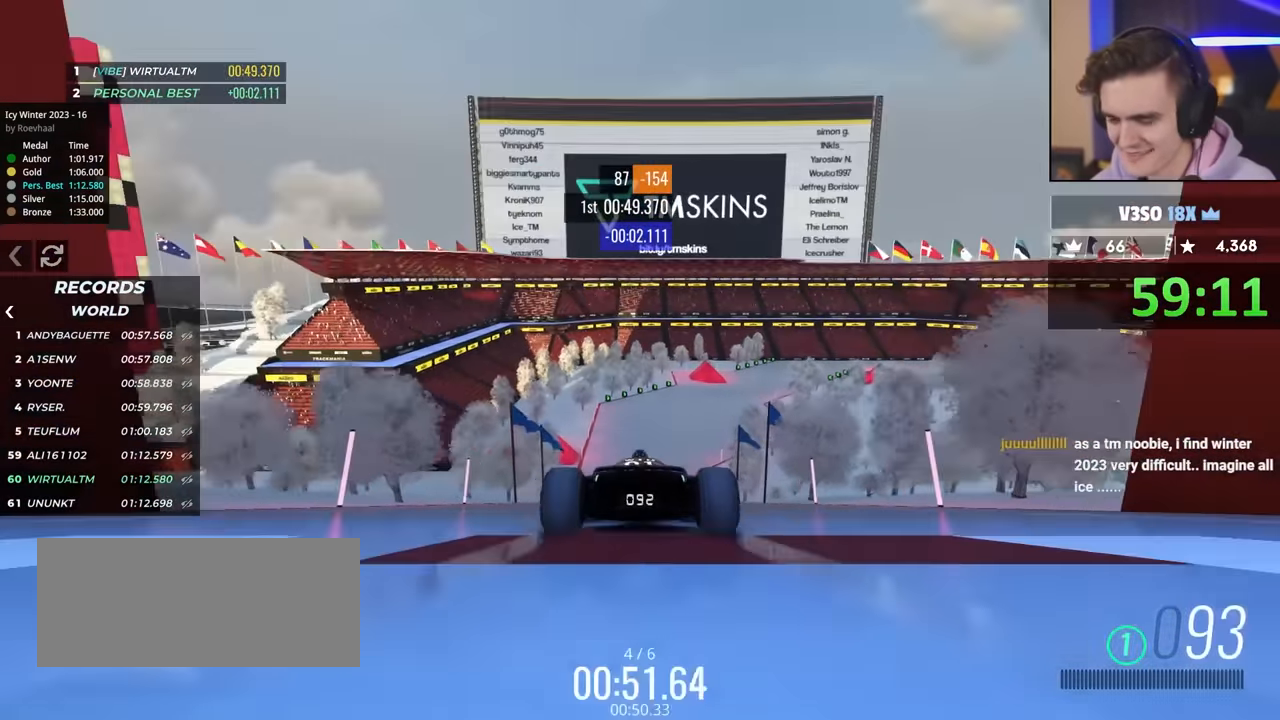
{"keys": ["up"], "events": []}
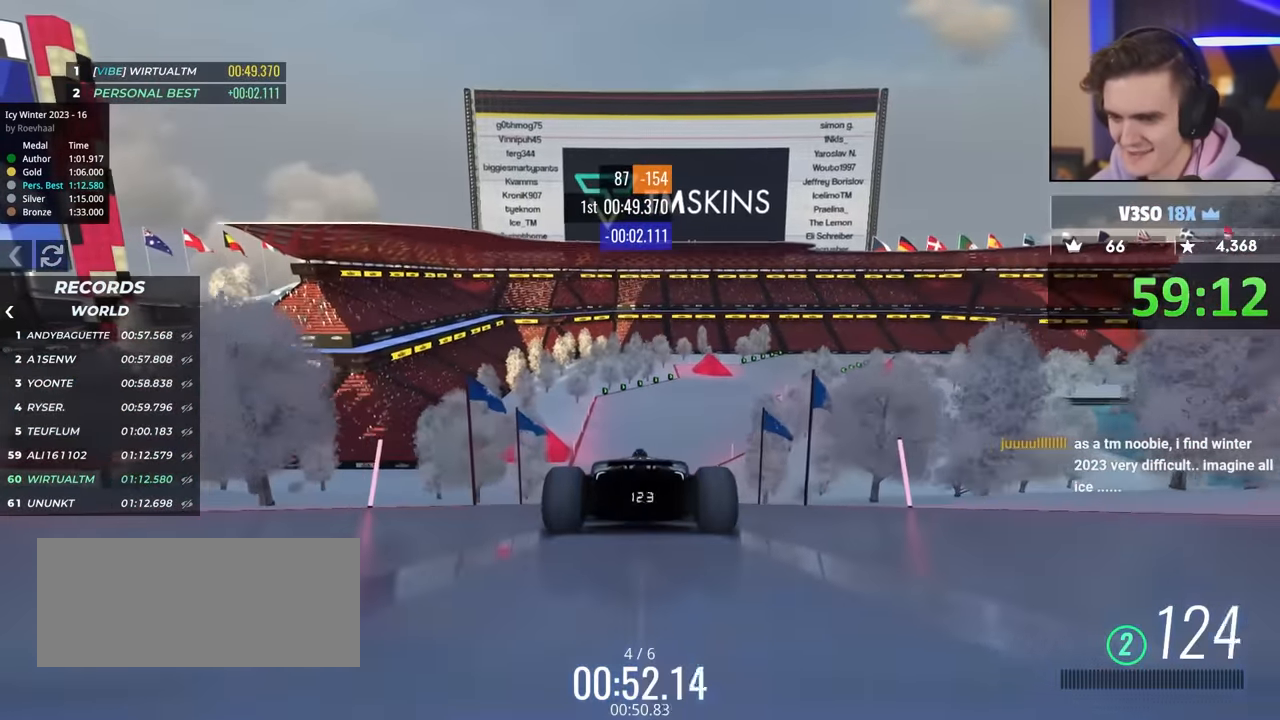
{"keys": ["up"], "events": []}
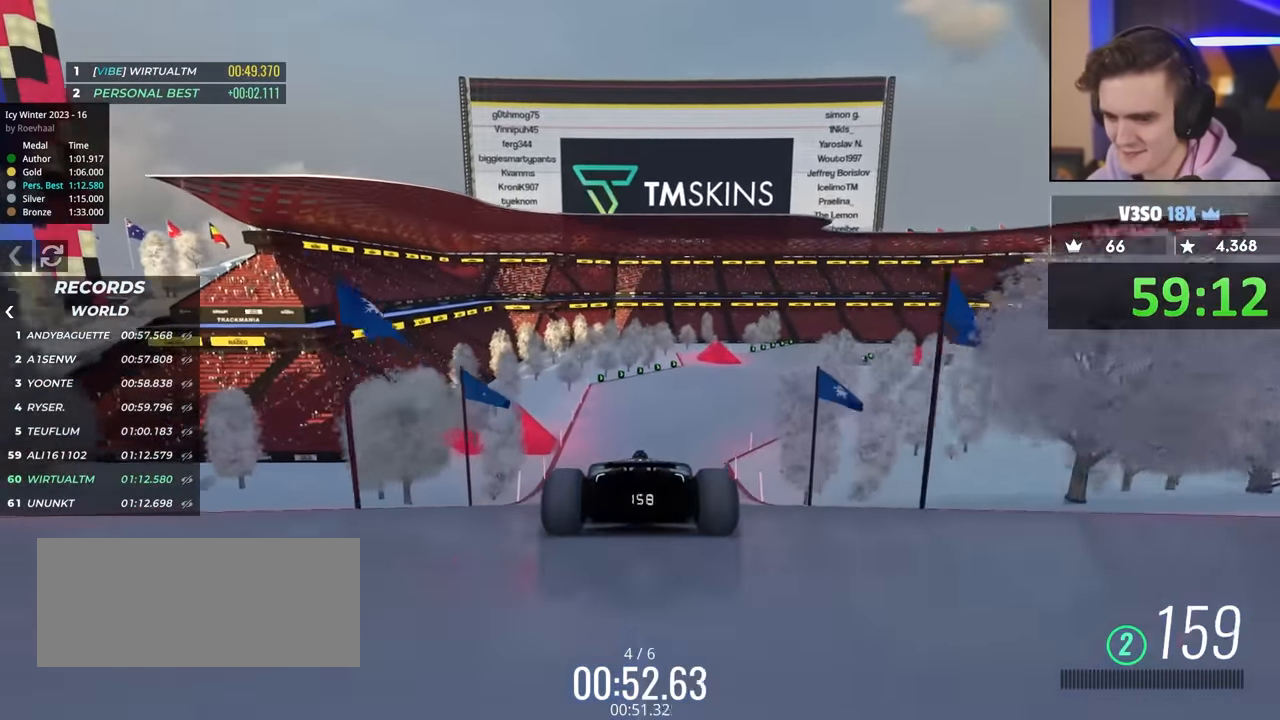
{"keys": ["right", "up"], "events": [[317, "right", "down"]]}
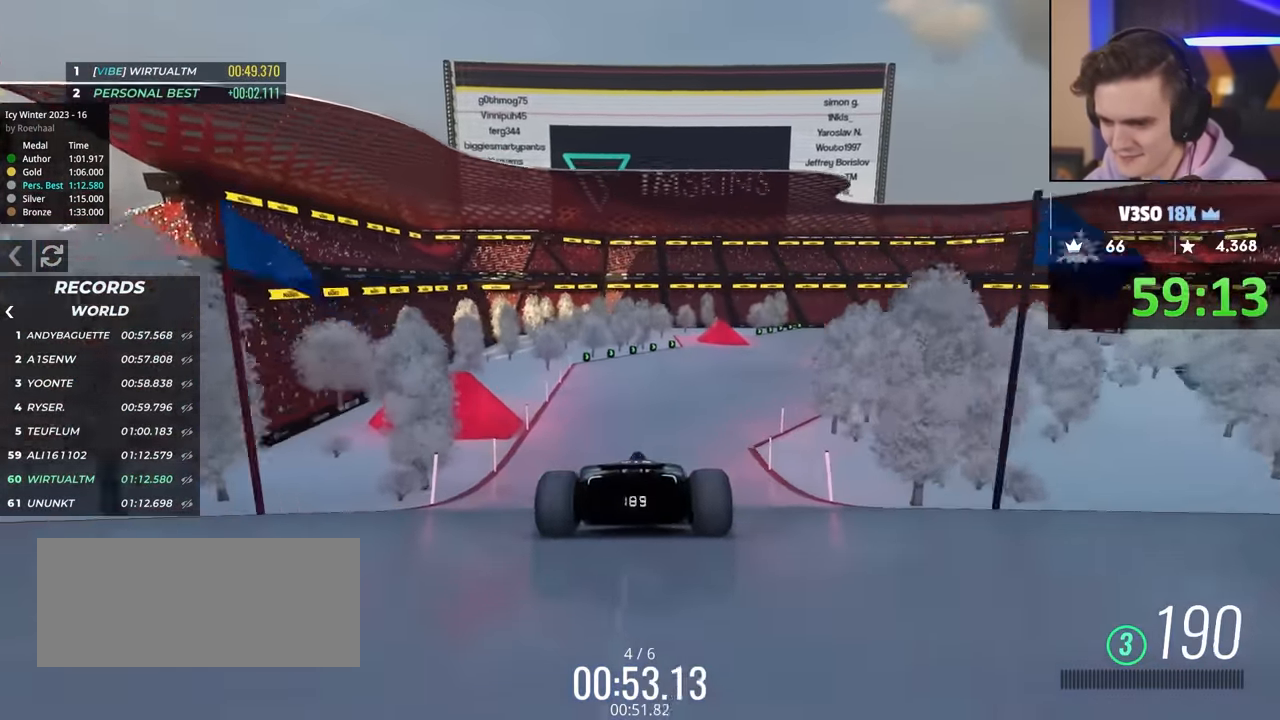
{"keys": ["left", "up"], "events": [[384, "right", "up"], [467, "left", "down"]]}
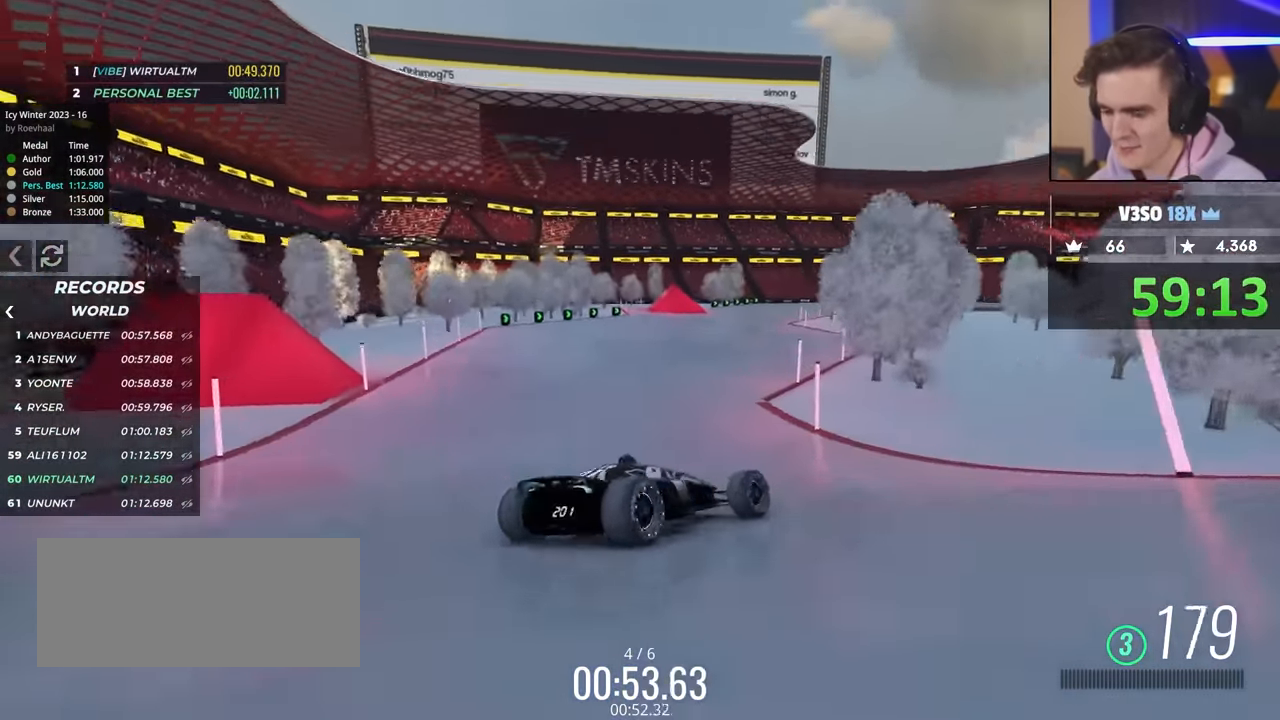
{"keys": ["left", "up"], "events": []}
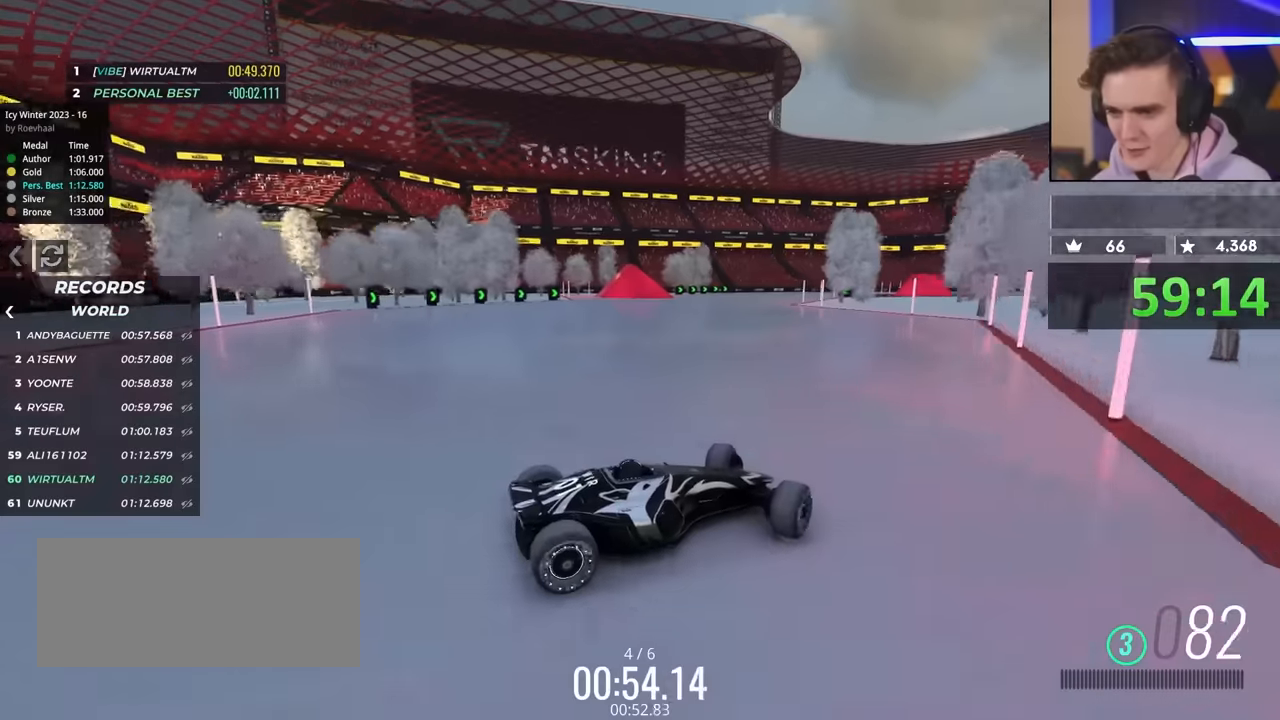
{"keys": ["left"], "events": [[400, "up", "up"]]}
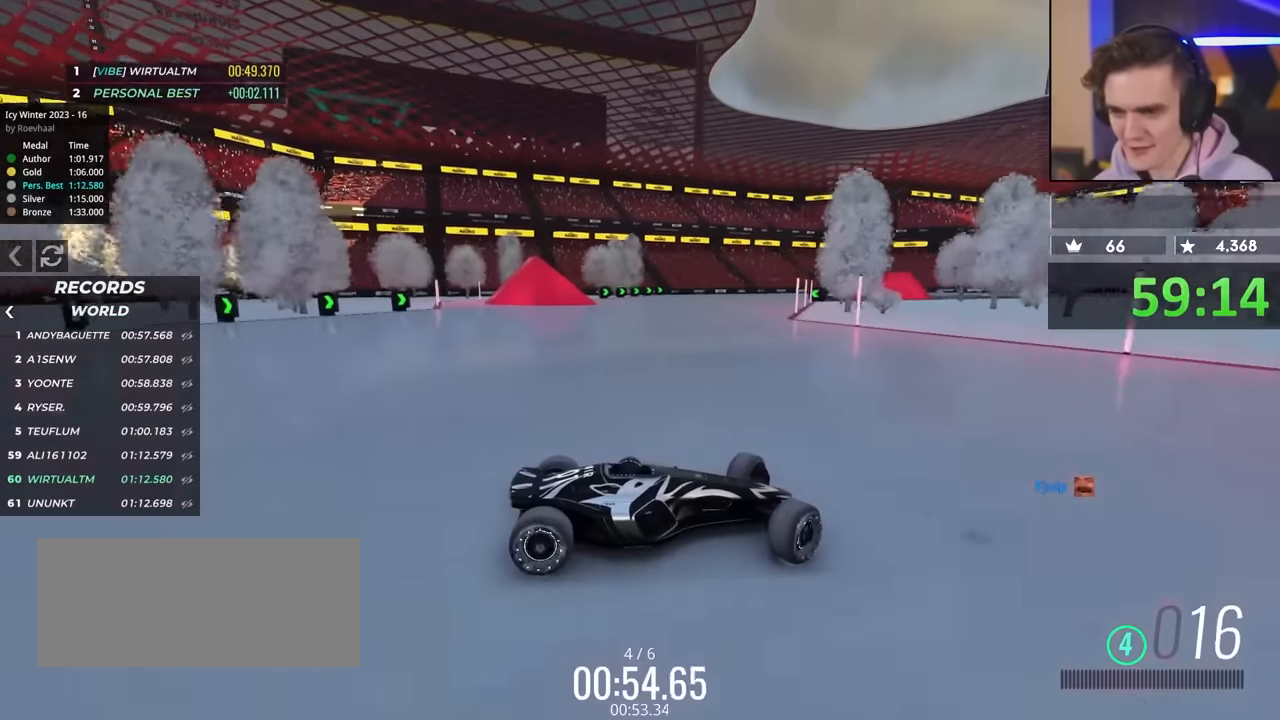
{"keys": ["left", "up"], "events": [[134, "up", "down"]]}
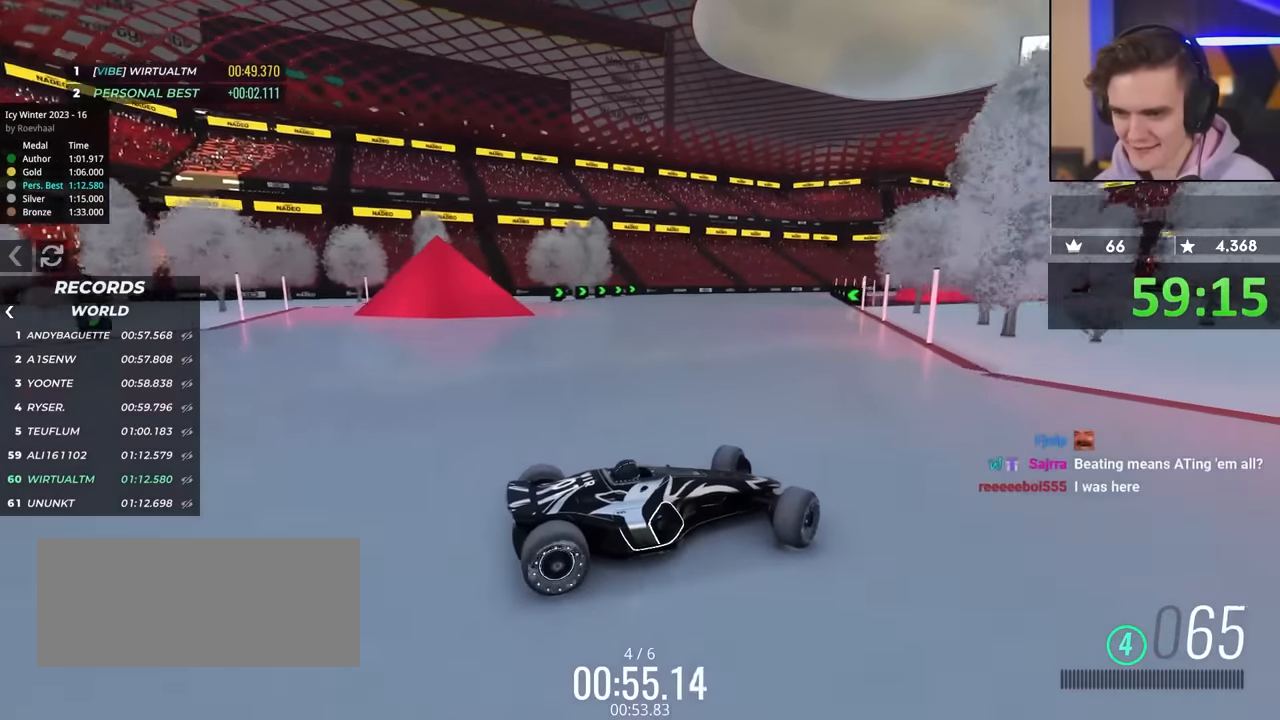
{"keys": ["left", "up"], "events": [[17, "brake", "down"], [150, "brake", "up"]]}
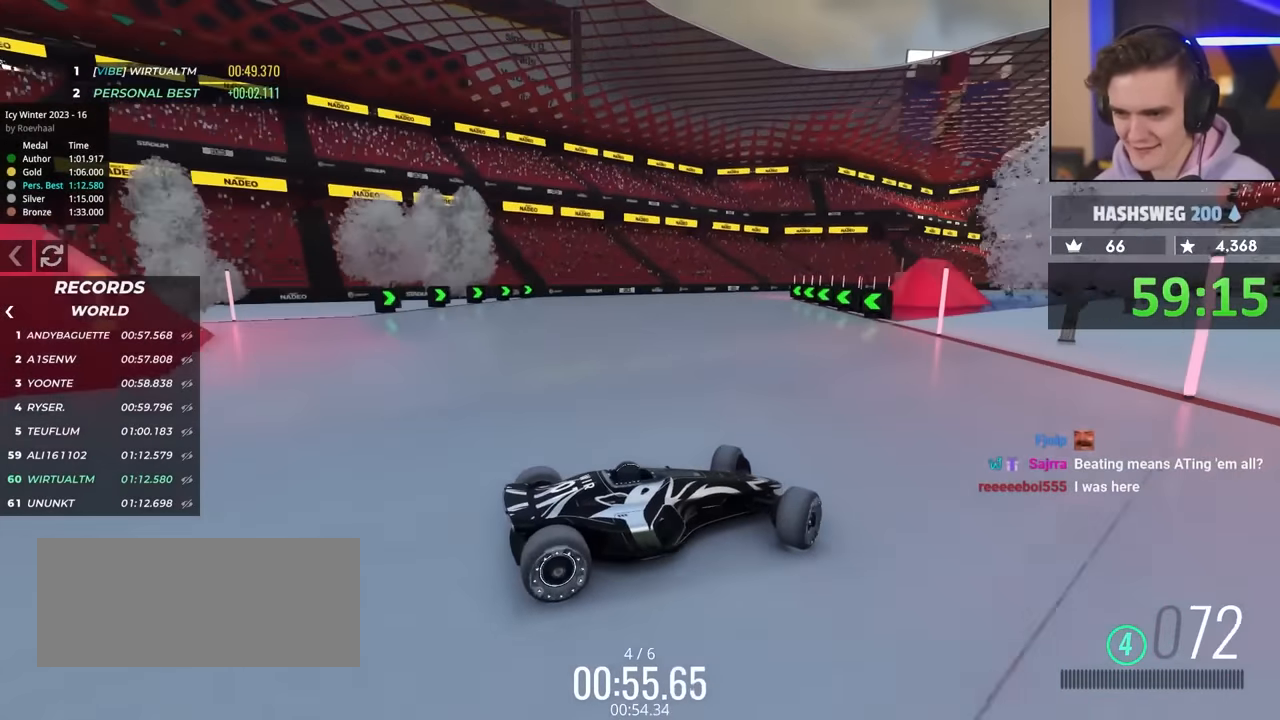
{"keys": ["brake", "left", "up"], "events": [[300, "brake", "down"]]}
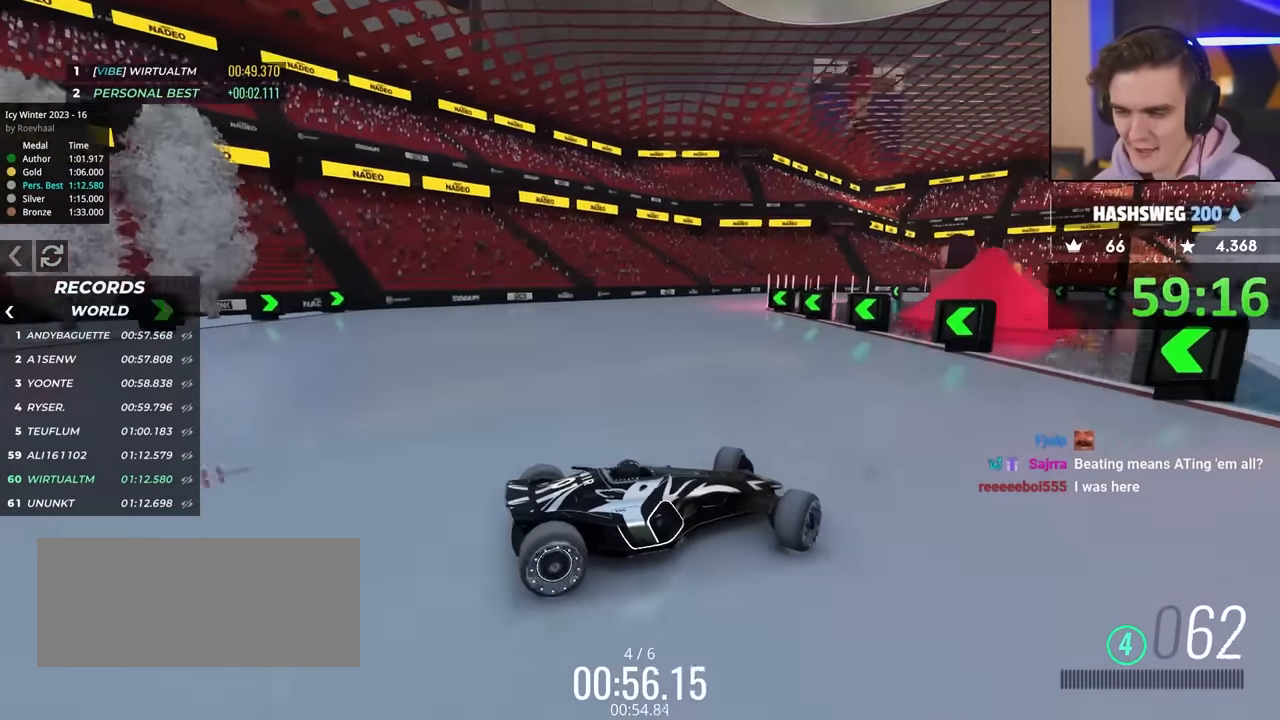
{"keys": ["left", "up"], "events": [[34, "brake", "up"]]}
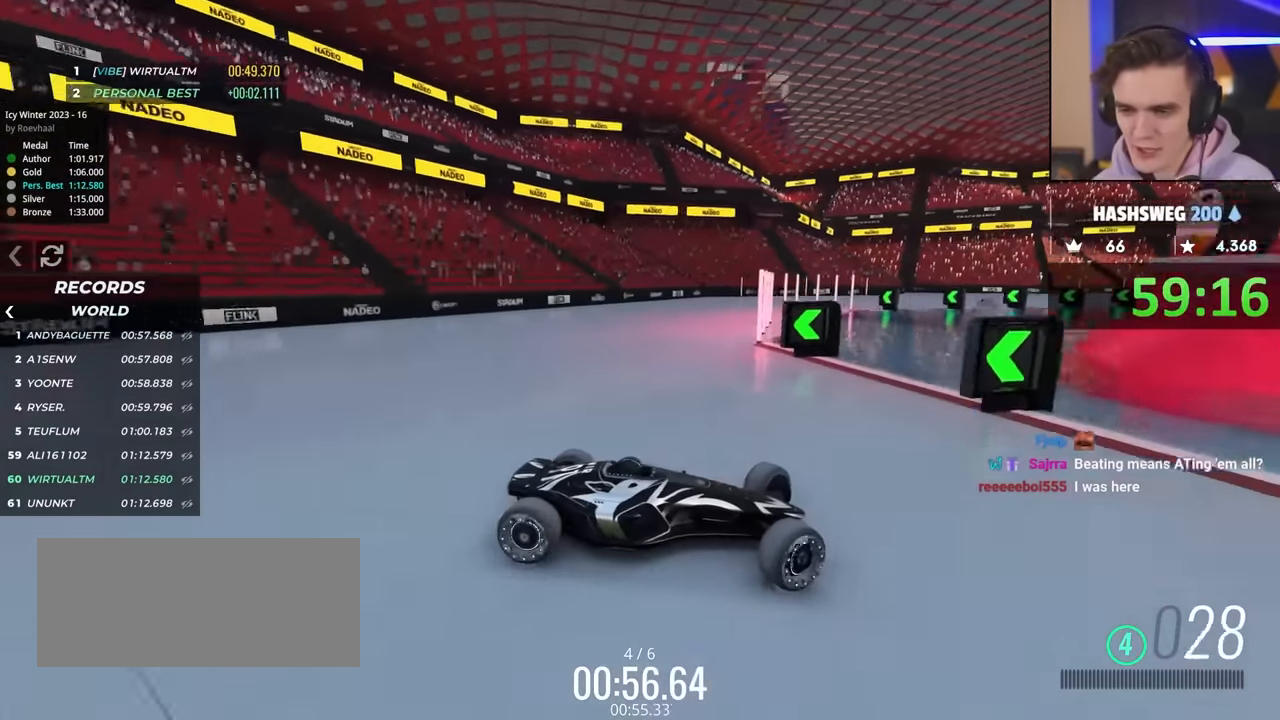
{"keys": ["left", "up"], "events": [[150, "brake", "down"], [200, "brake", "up"]]}
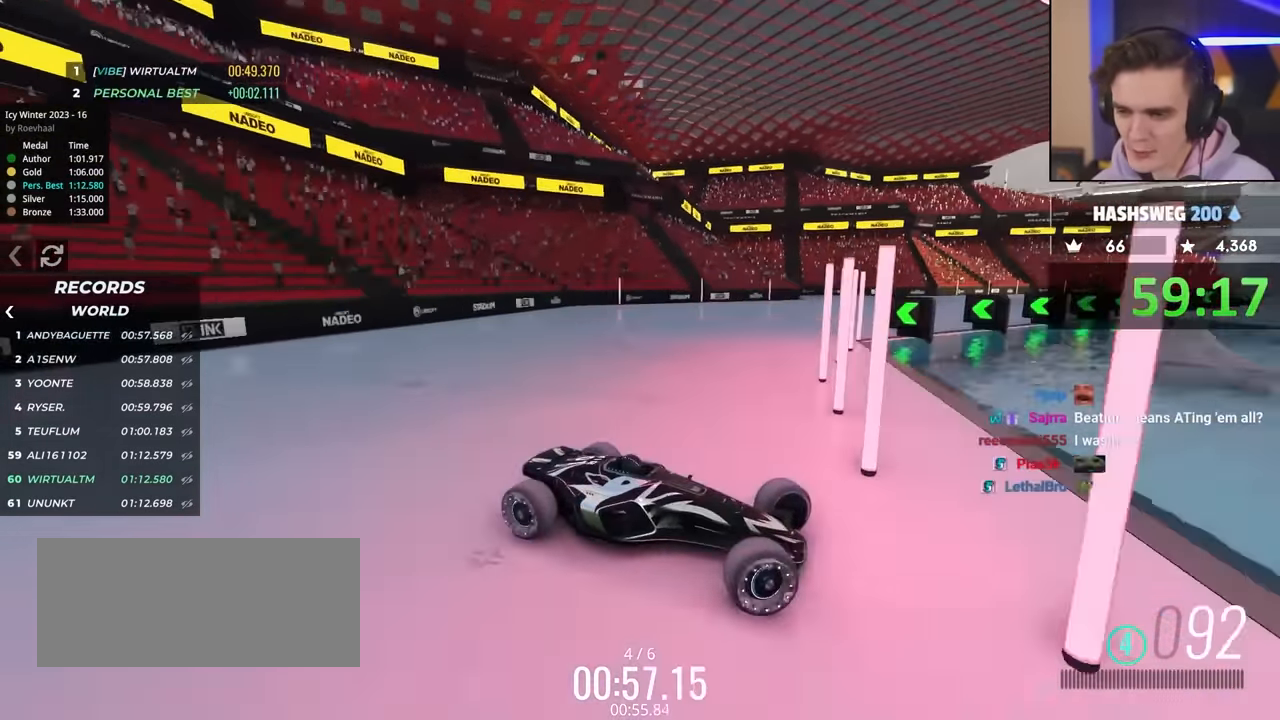
{"keys": ["left", "up"], "events": []}
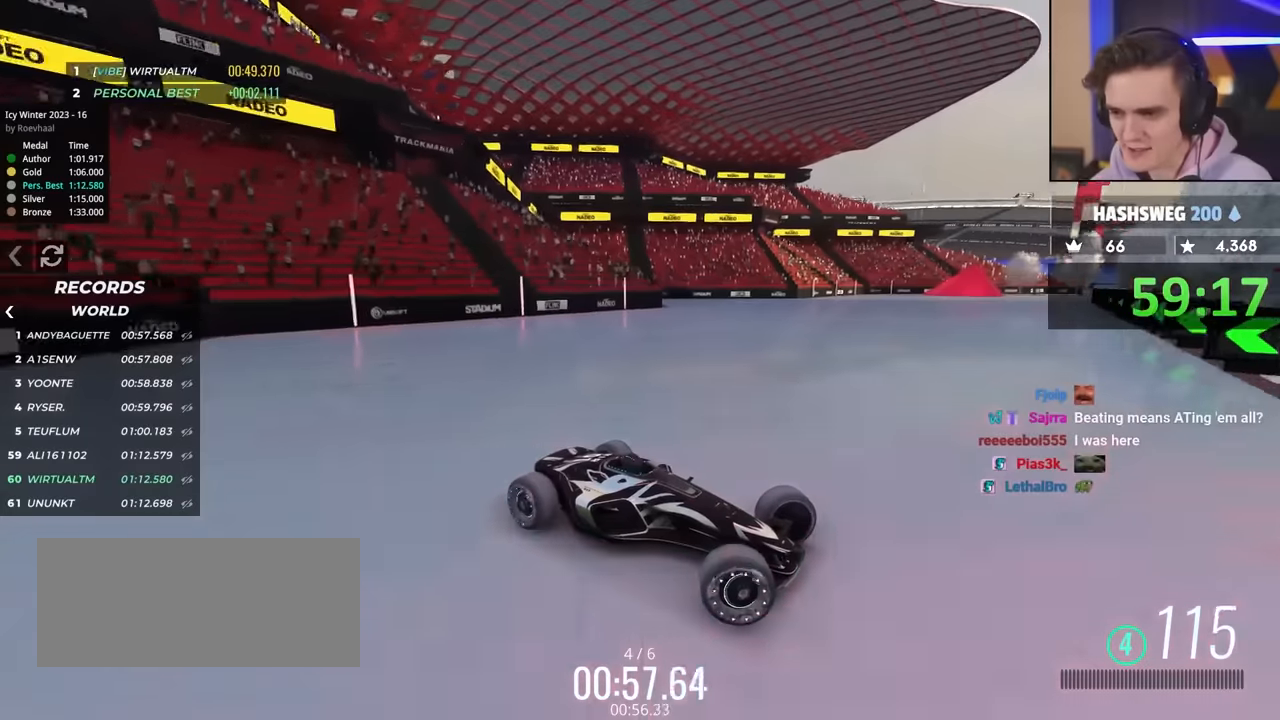
{"keys": ["left", "up"], "events": []}
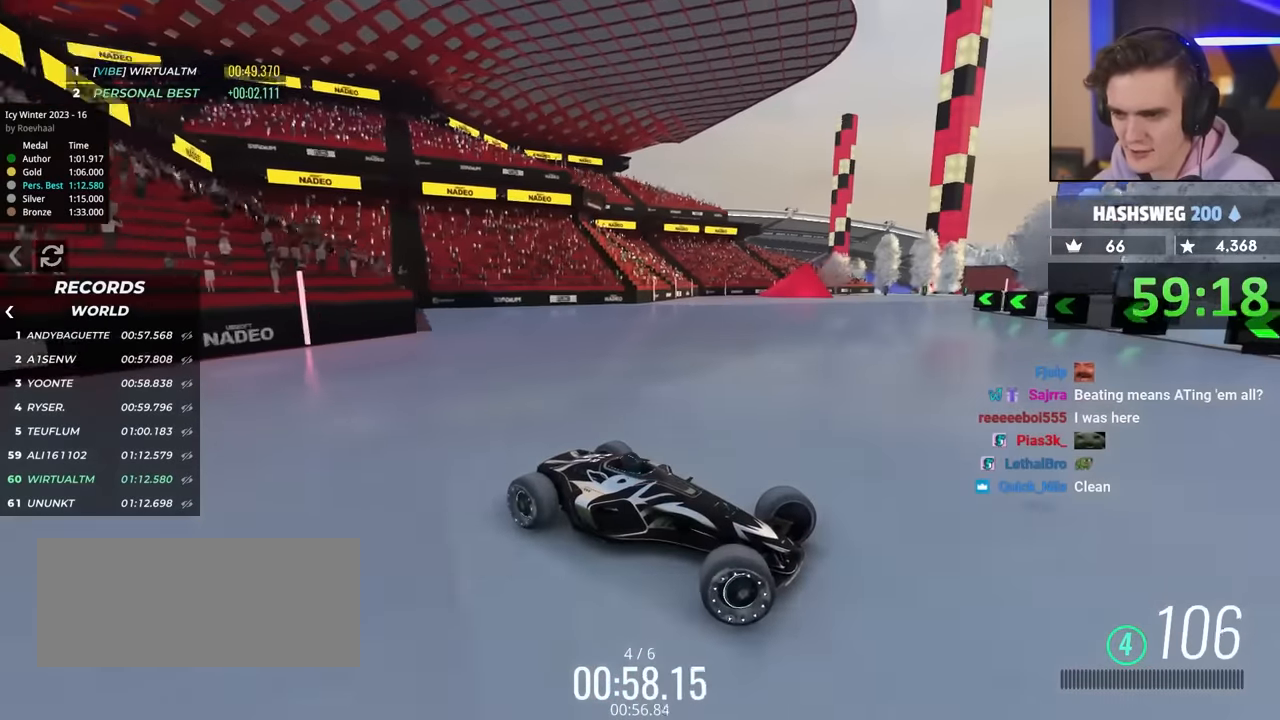
{"keys": ["left", "up"], "events": []}
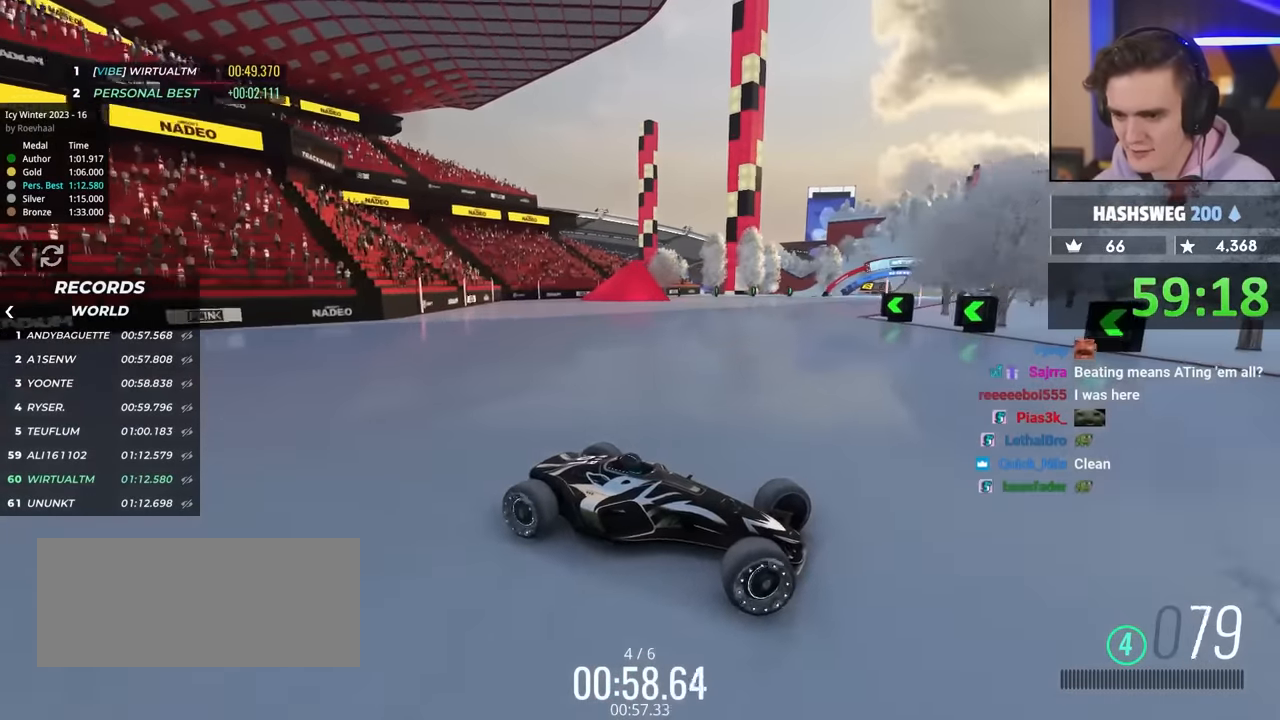
{"keys": ["left", "up"], "events": [[167, "up", "up"], [300, "up", "down"], [400, "up", "up"], [450, "up", "down"]]}
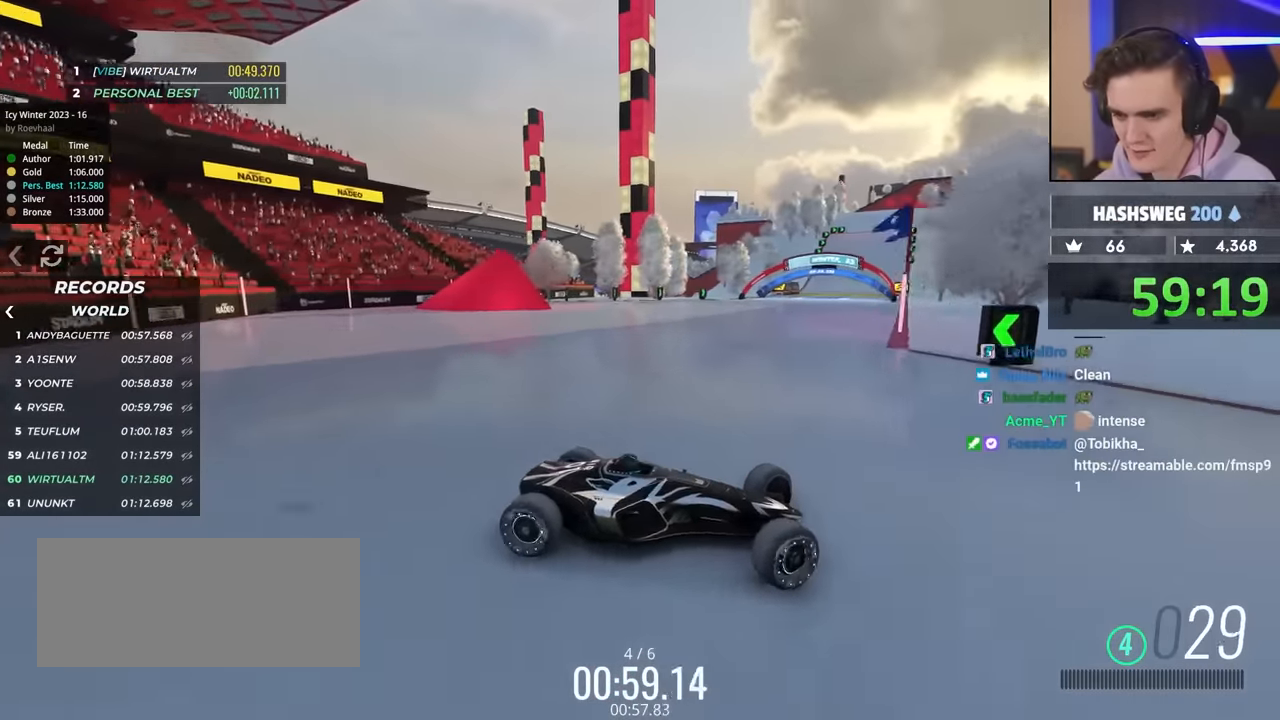
{"keys": ["left", "up"], "events": []}
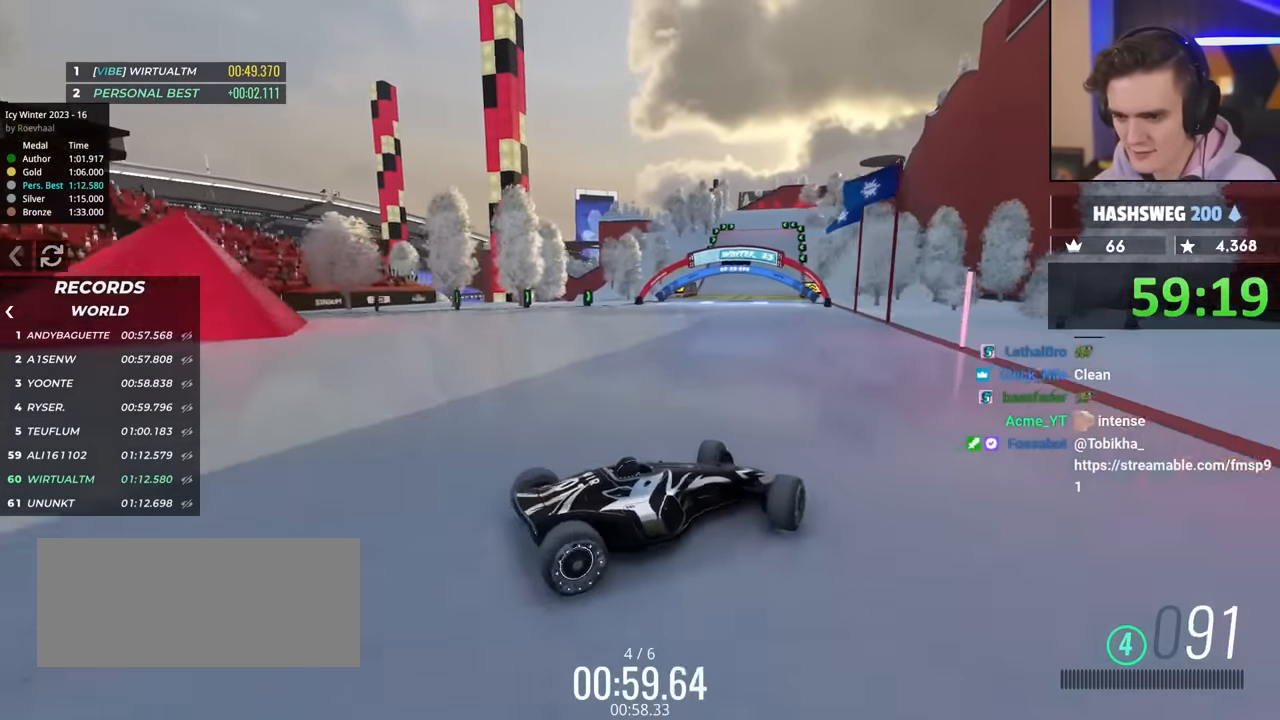
{"keys": ["up"], "events": [[284, "left", "up"]]}
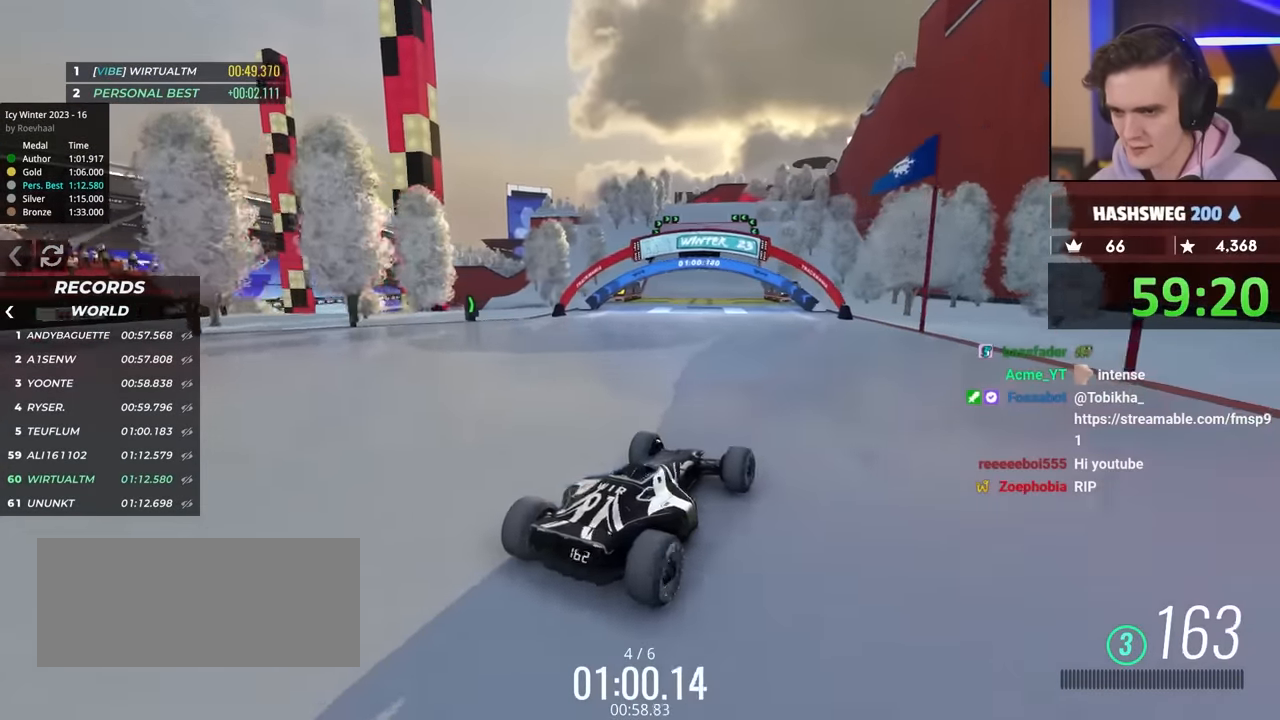
{"keys": ["up"], "events": [[150, "right", "down"], [484, "right", "up"]]}
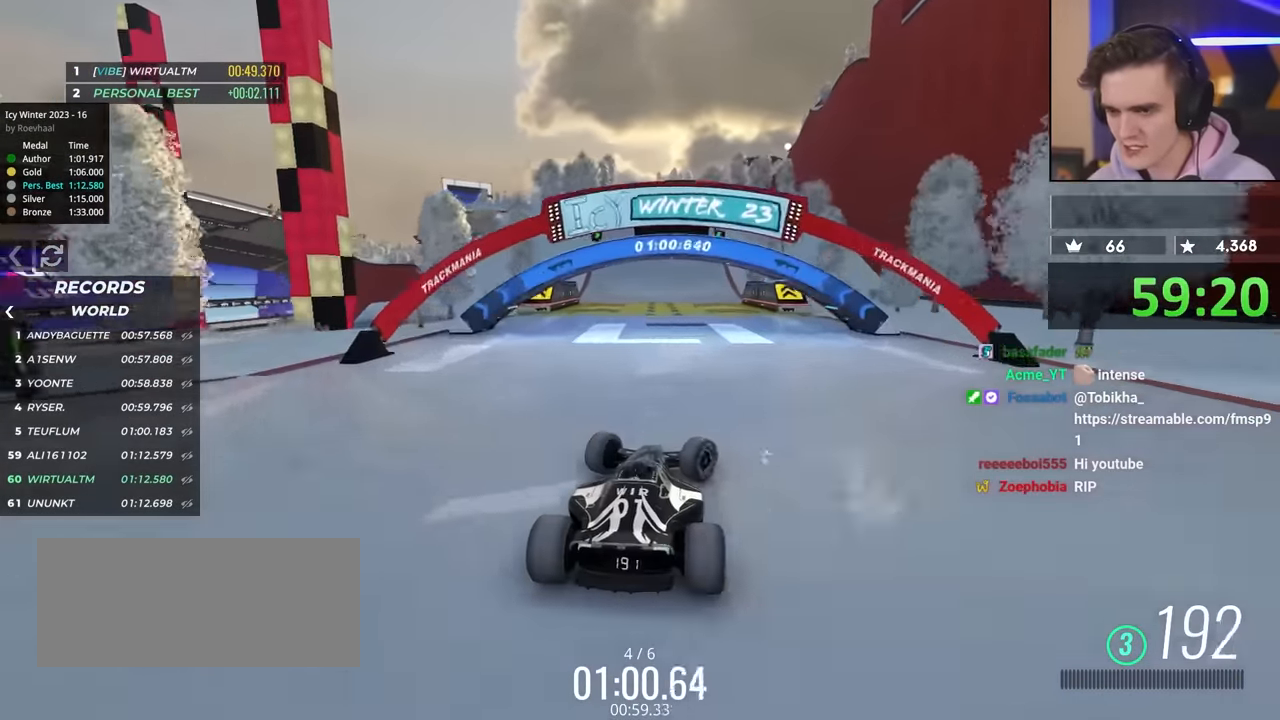
{"keys": ["up"], "events": [[134, "left", "down"], [217, "left", "up"]]}
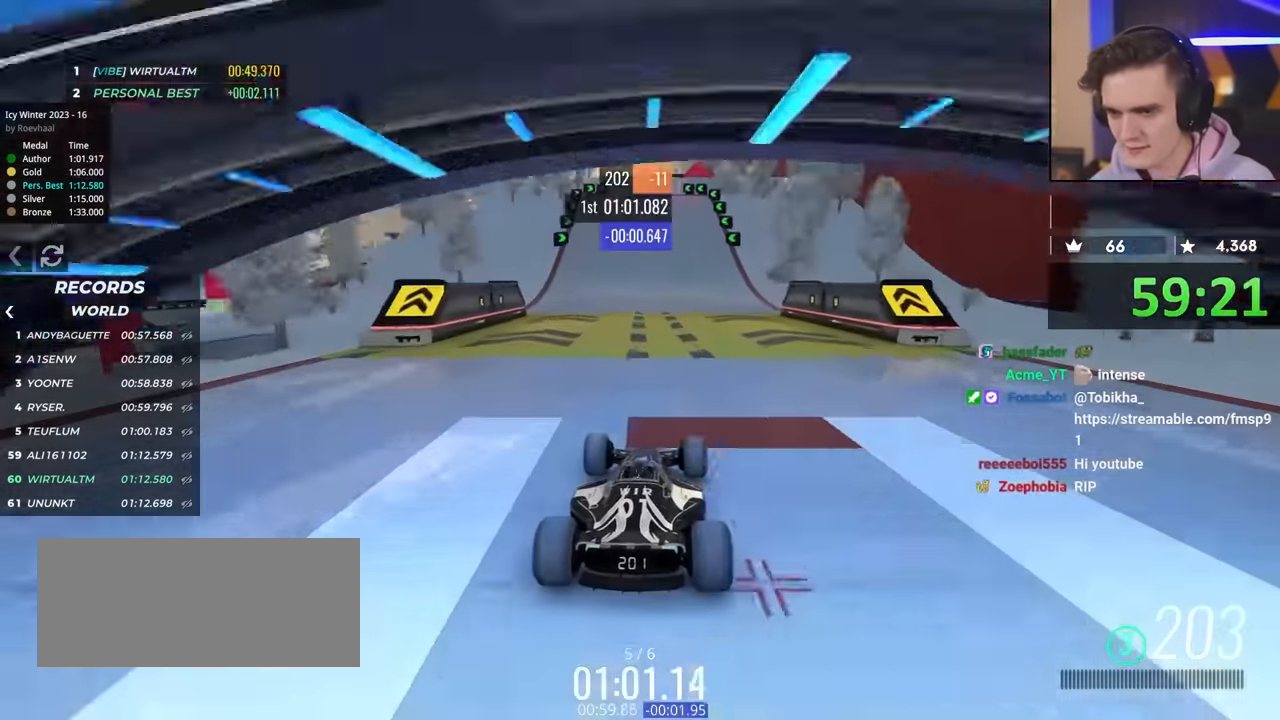
{"keys": ["right", "up"], "events": [[467, "right", "down"]]}
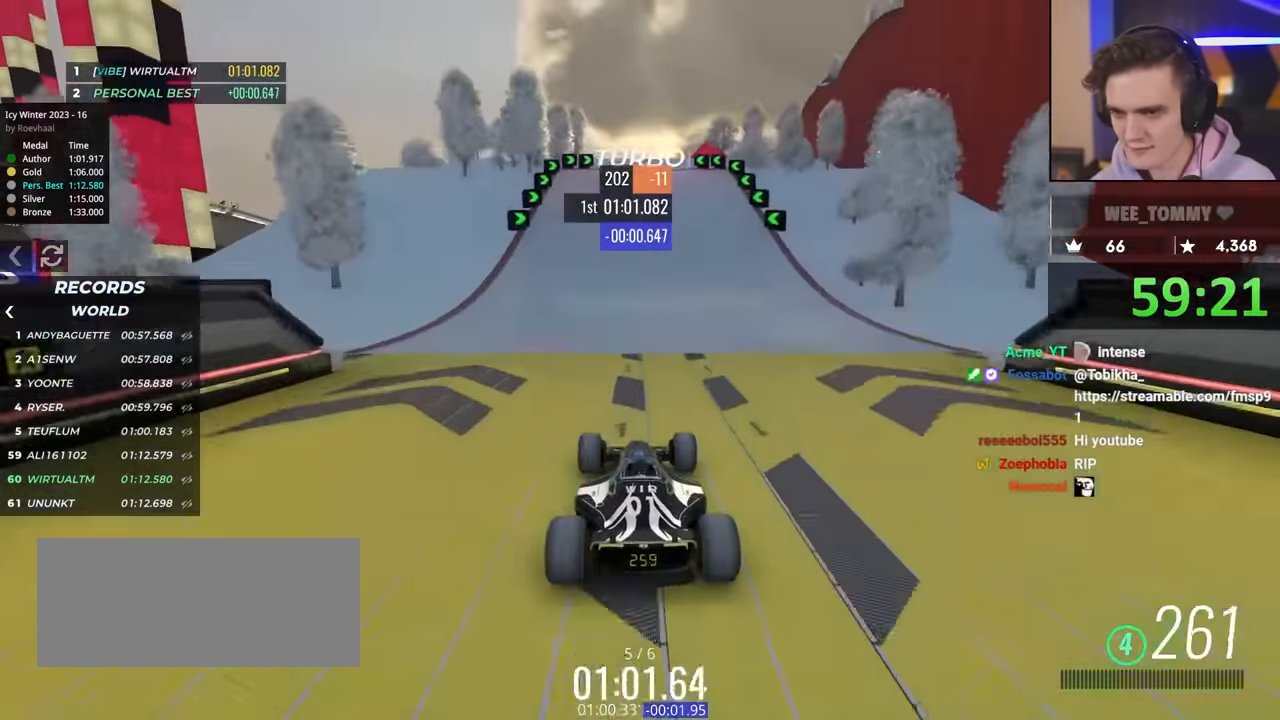
{"keys": ["right", "up"], "events": [[67, "right", "up"], [300, "left", "down"], [434, "left", "up"], [434, "right", "down"]]}
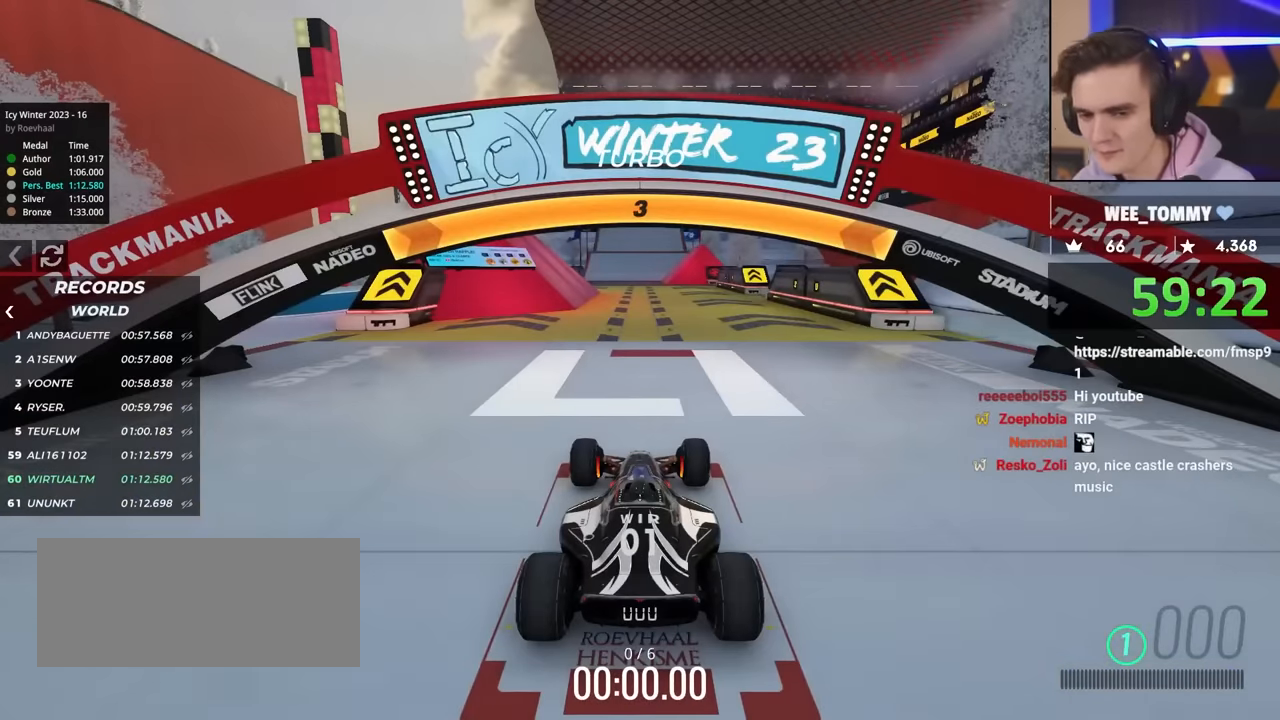
{"keys": ["up"], "events": [[34, "left", "down"], [84, "right", "up"], [134, "left", "up"], [134, "right", "down"], [184, "left", "down"], [217, "right", "up"], [267, "left", "up"], [334, "left", "down"], [334, "right", "down"], [434, "left", "up"], [434, "right", "up"]]}
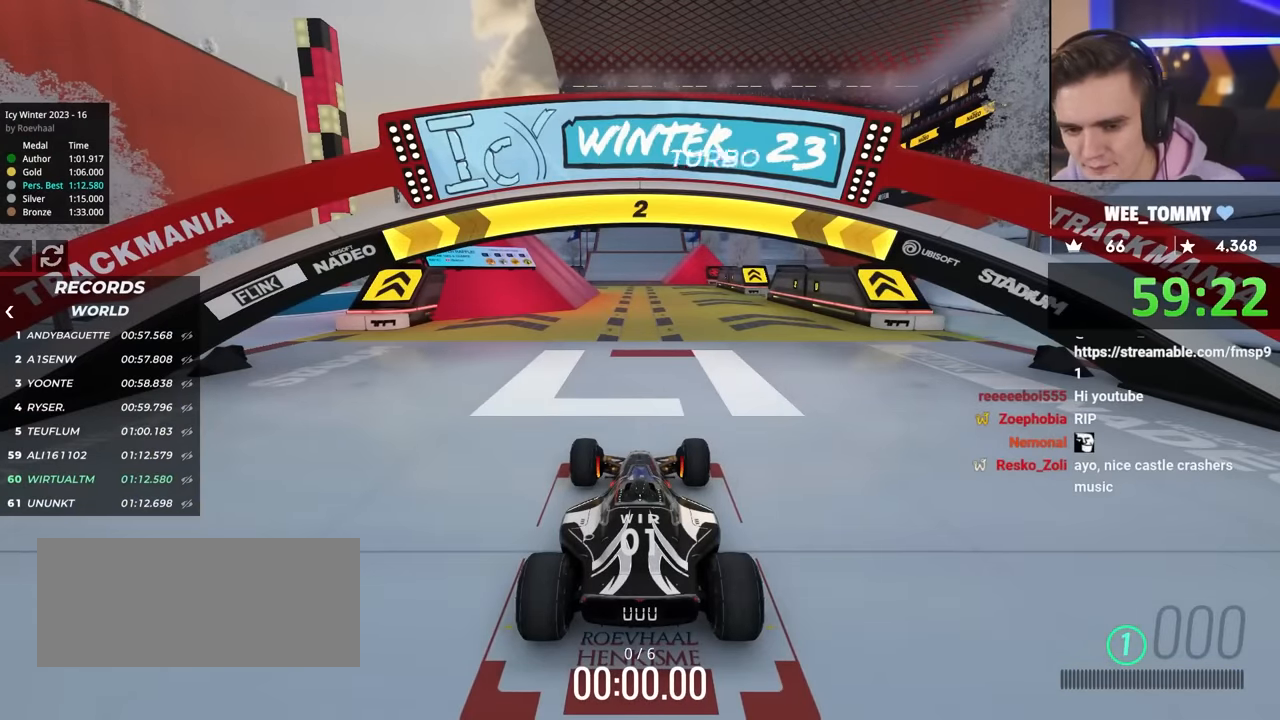
{"keys": ["up"], "events": []}
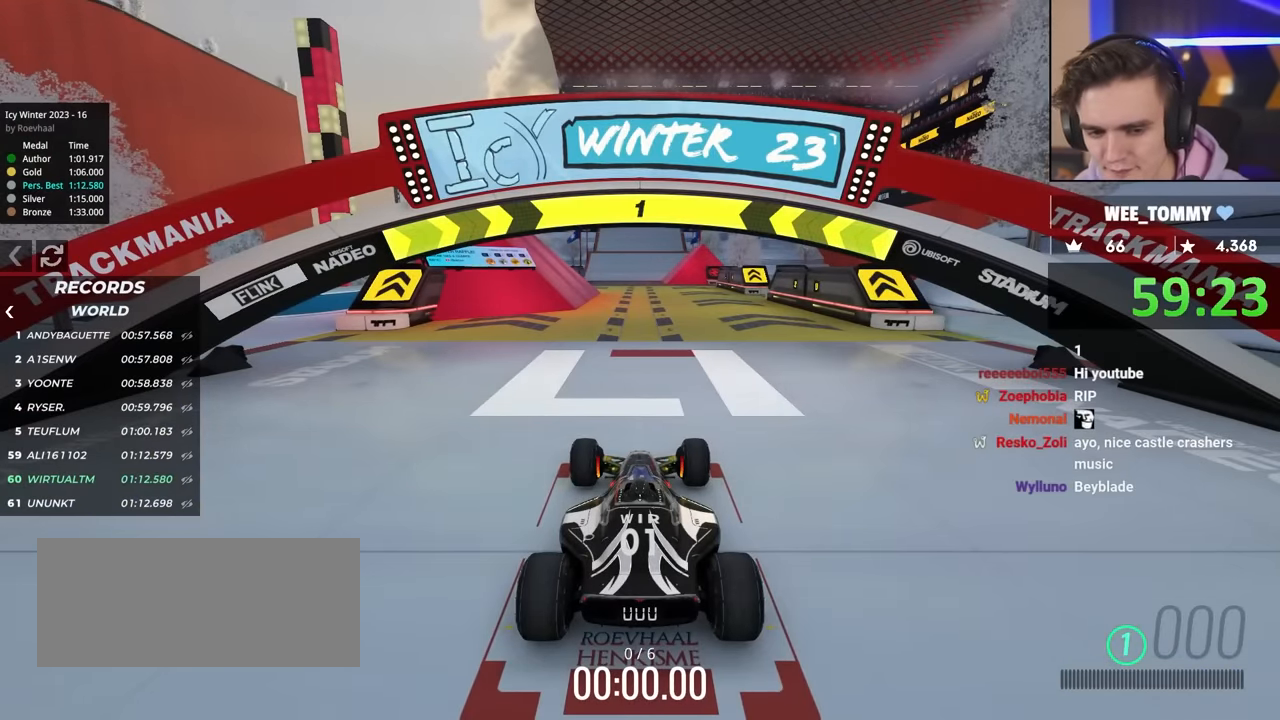
{"keys": ["up"], "events": []}
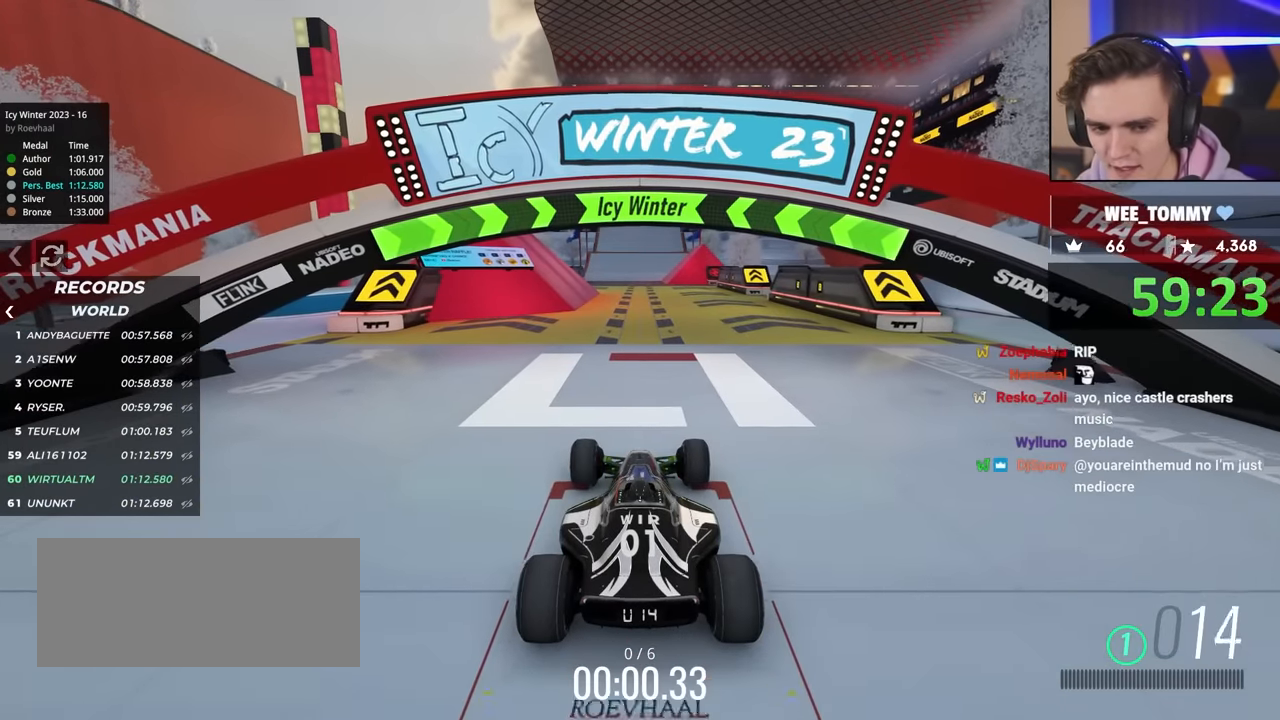
{"keys": ["up"], "events": []}
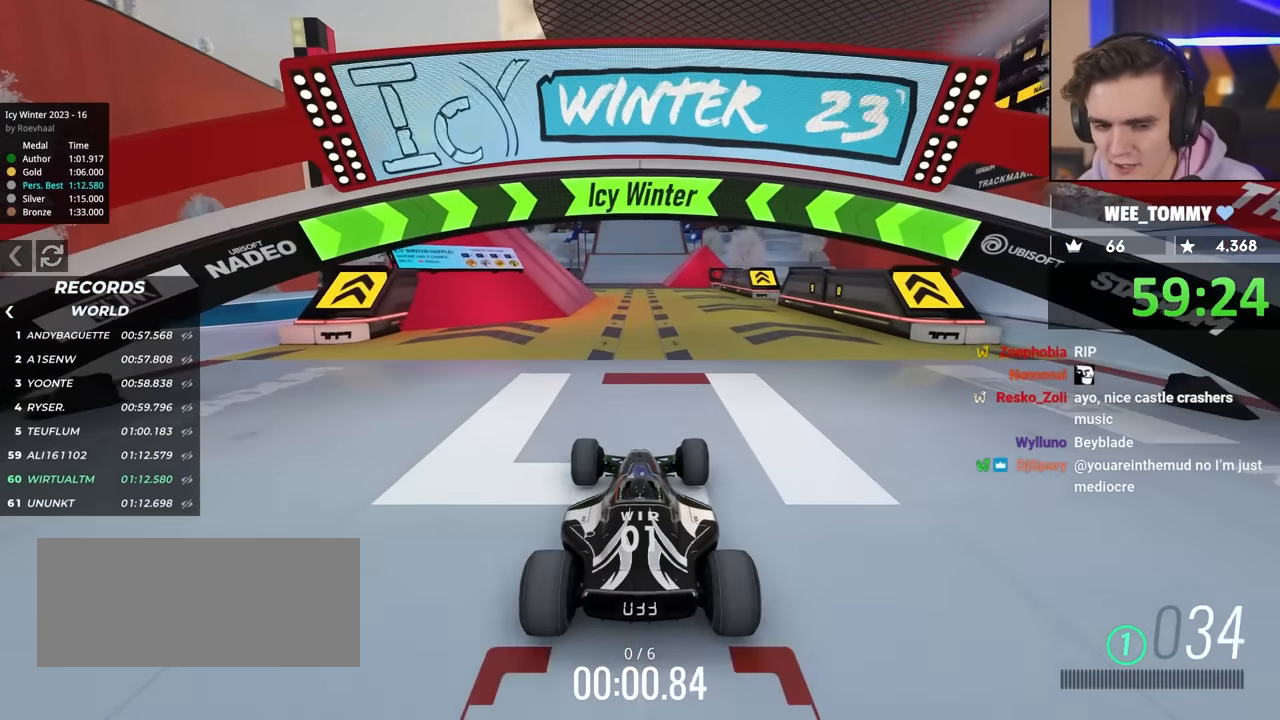
{"keys": ["up"], "events": []}
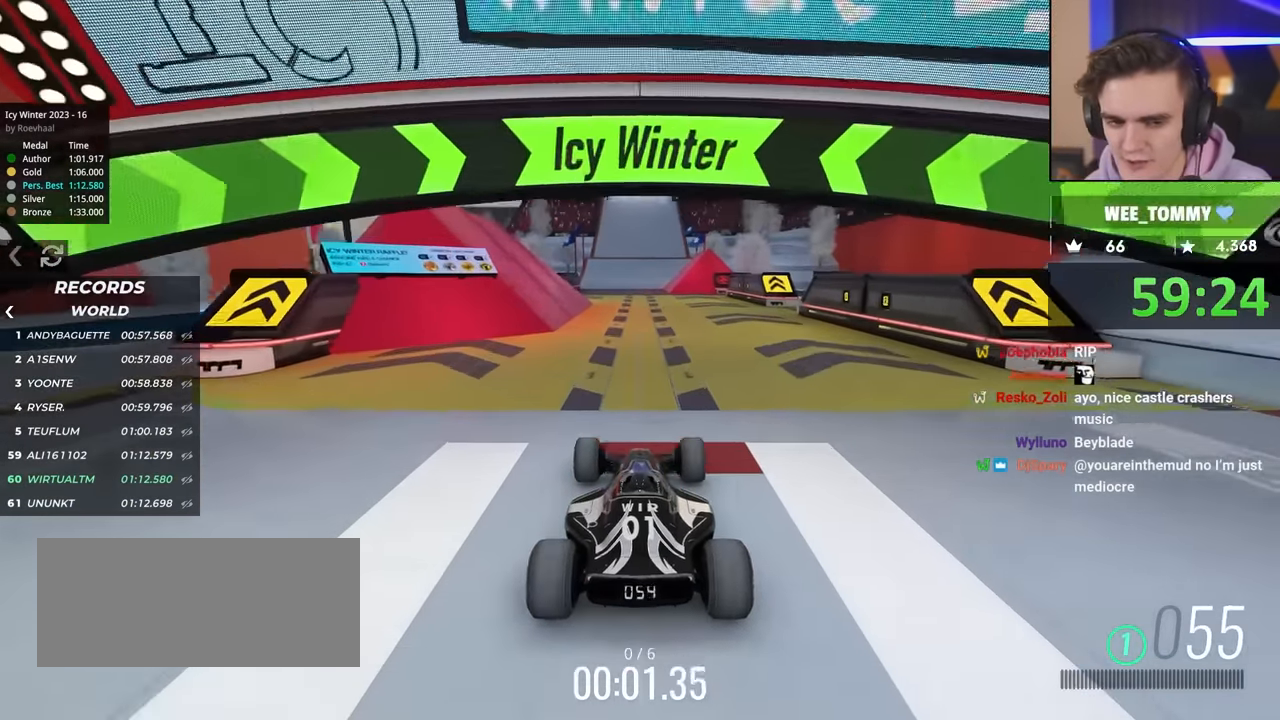
{"keys": ["up"], "events": []}
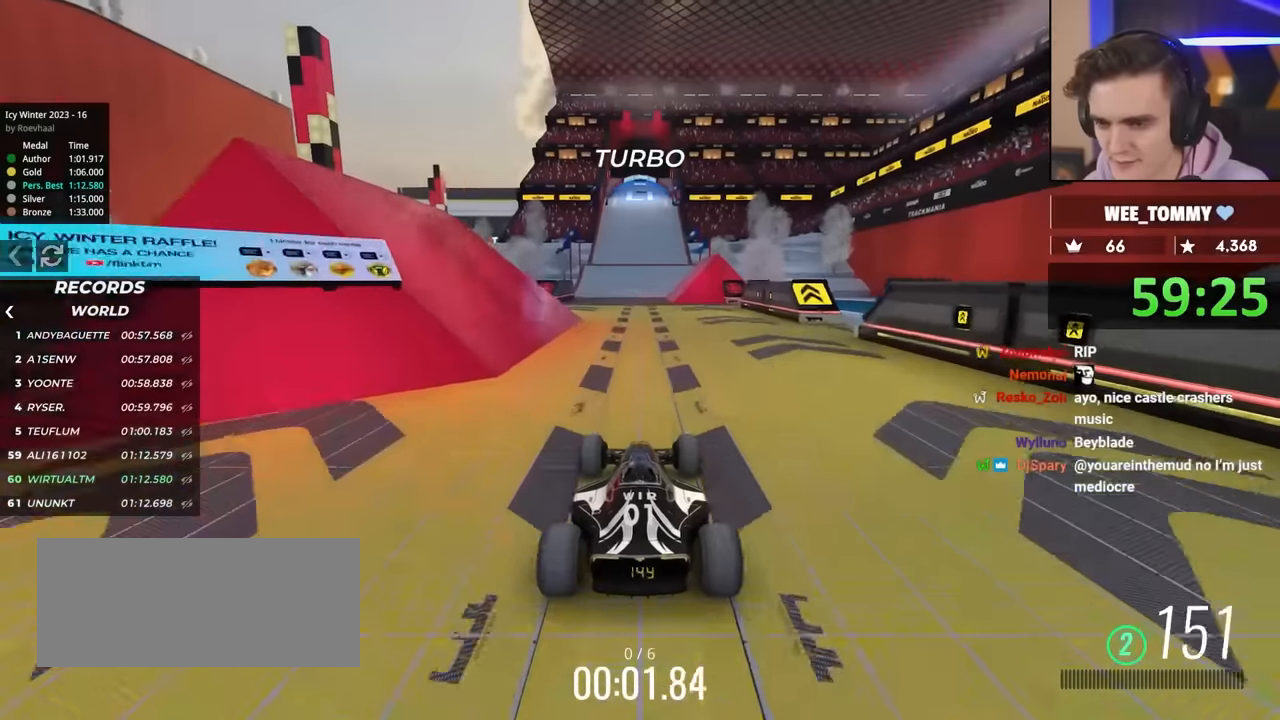
{"keys": ["up"], "events": []}